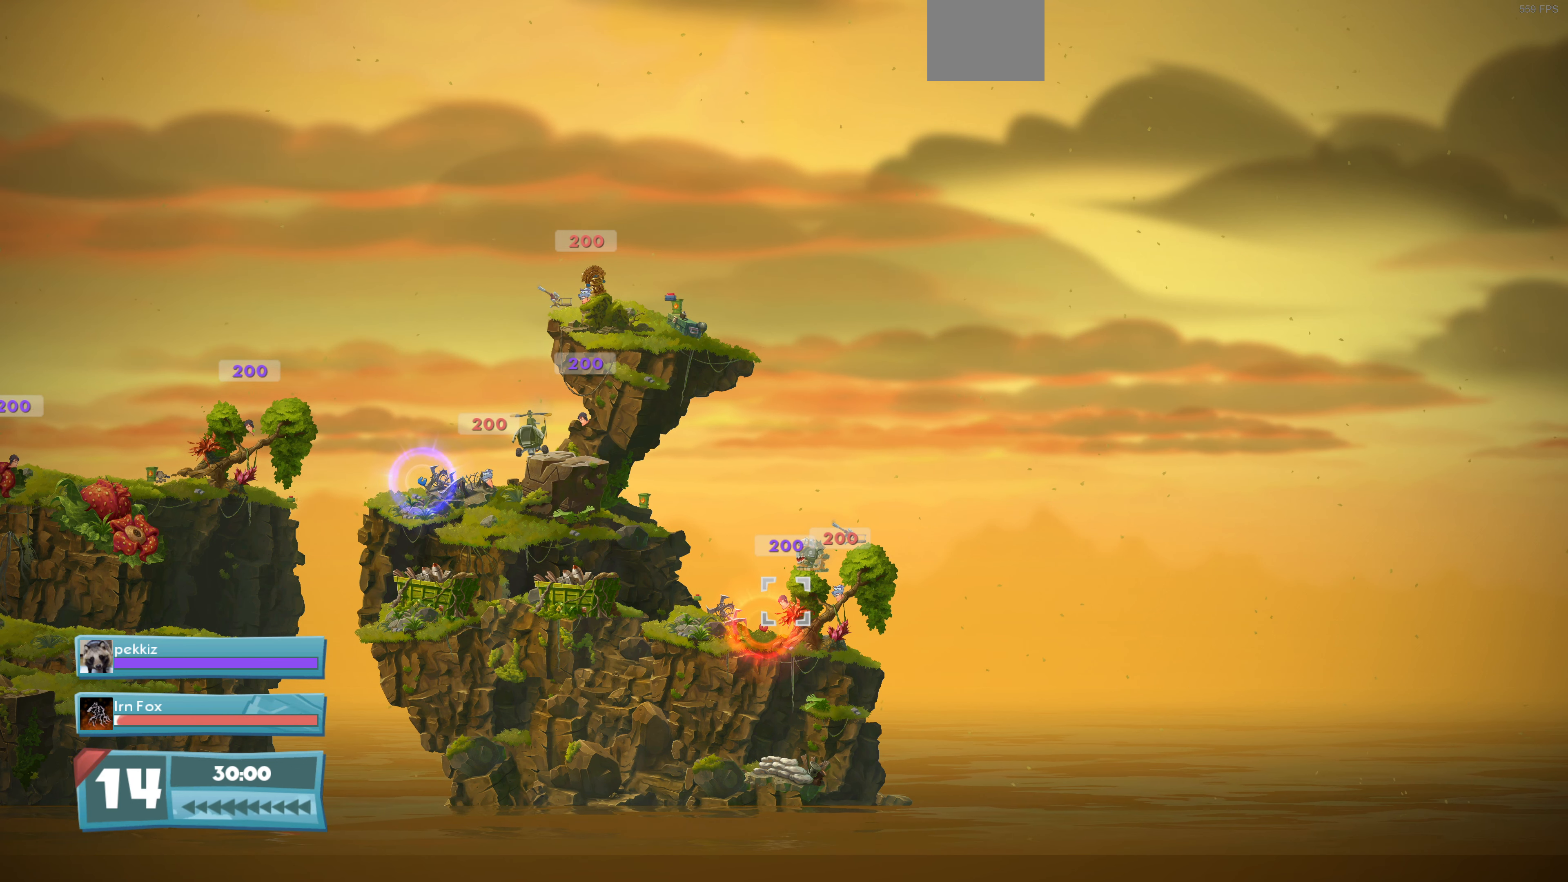
Gameplay with a controller (PlayStation layout); each line is a JSON object with the inputs held at the frame after it. "events" lists button and stick changes between this image and that frame as [ms after this image, input, new state], when the widget could be followed in between.
{"buttons": [], "left_stick": "center", "right_stick": "center", "events": [[67, "right_stick", "left"], [300, "right_stick", "center"]]}
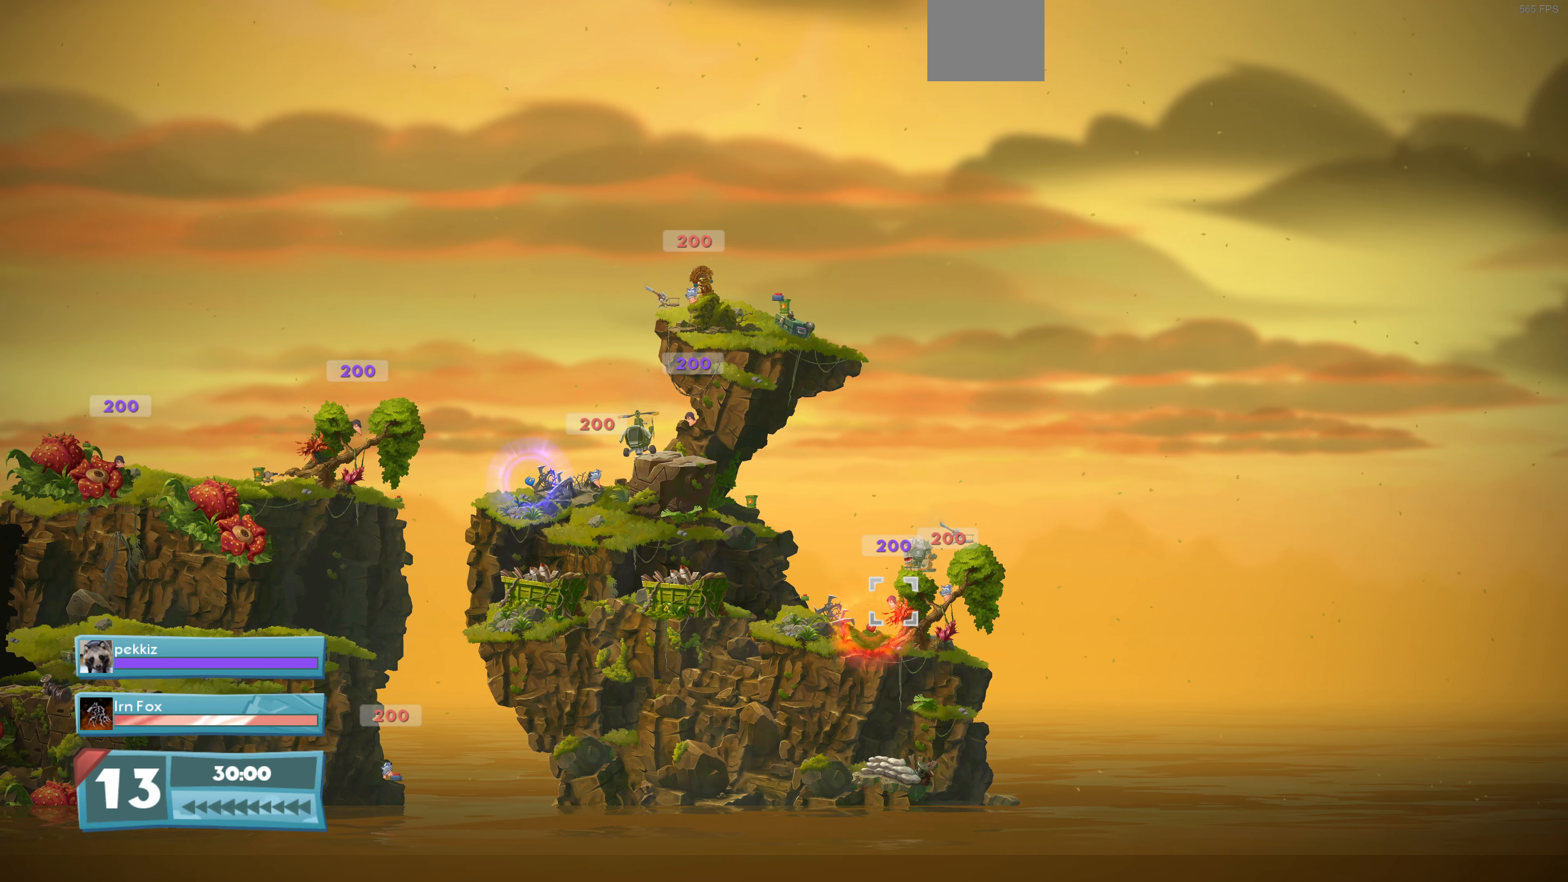
{"buttons": [], "left_stick": "center", "right_stick": "center", "events": []}
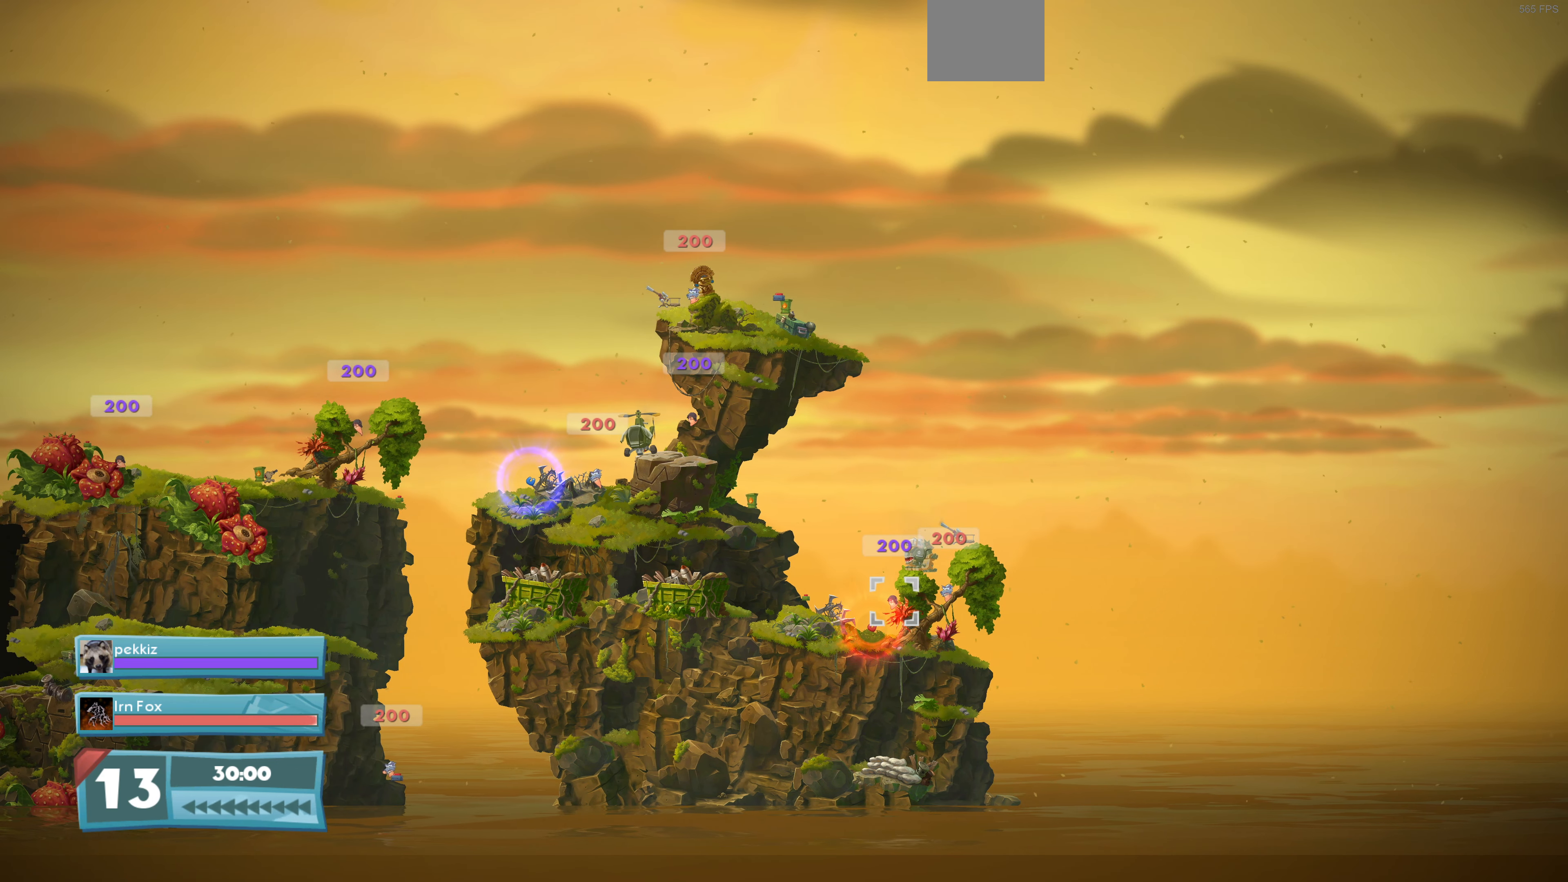
{"buttons": [], "left_stick": "center", "right_stick": "center", "events": []}
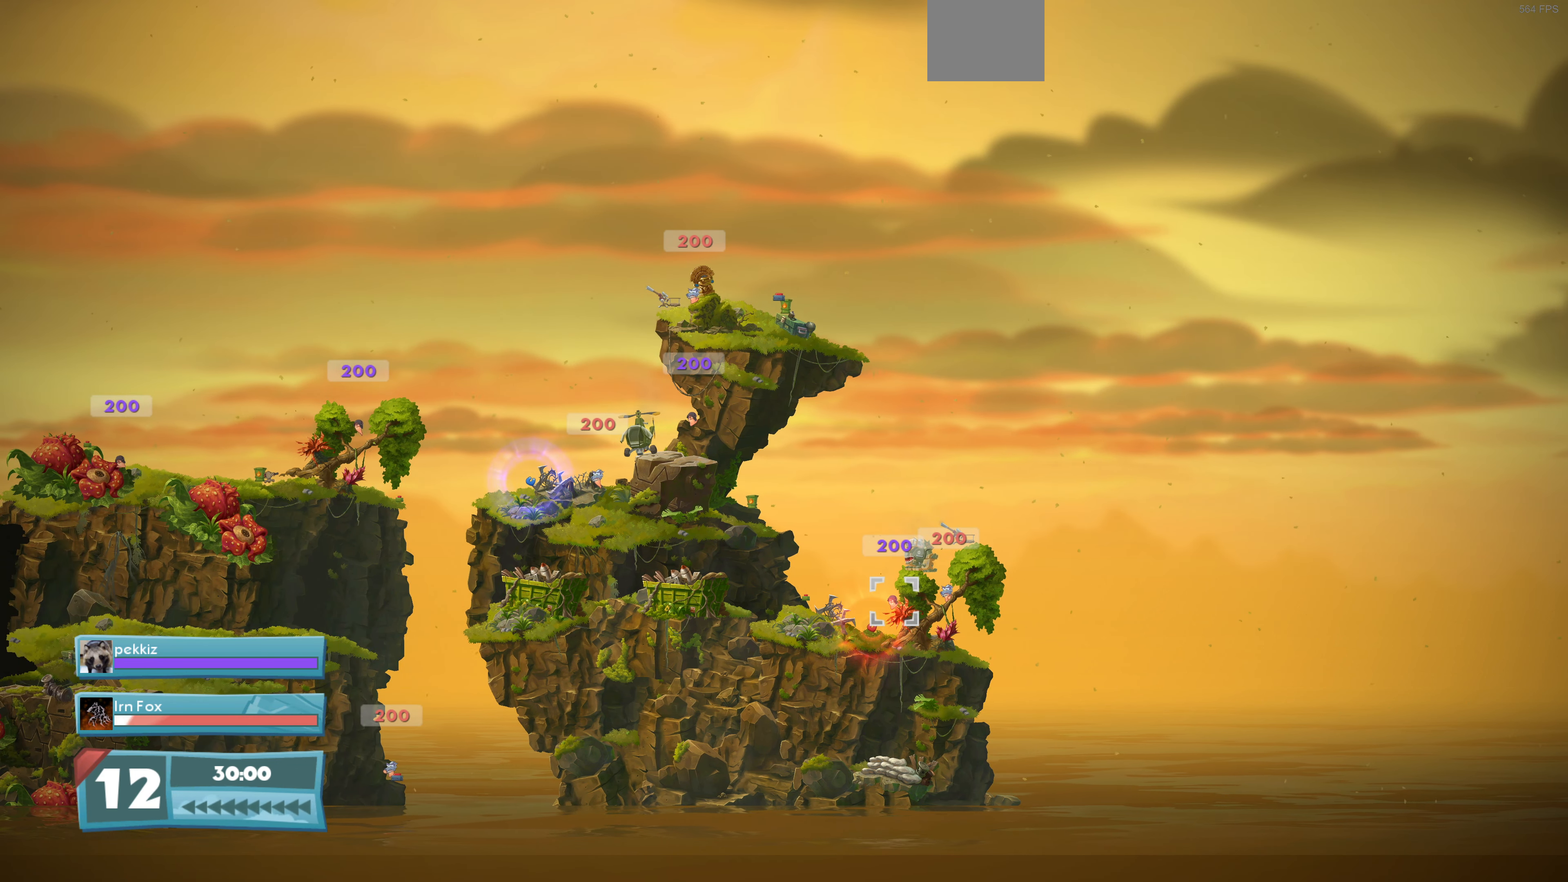
{"buttons": [], "left_stick": "left", "right_stick": "left", "events": [[234, "left_stick", "left"], [500, "right_stick", "left"]]}
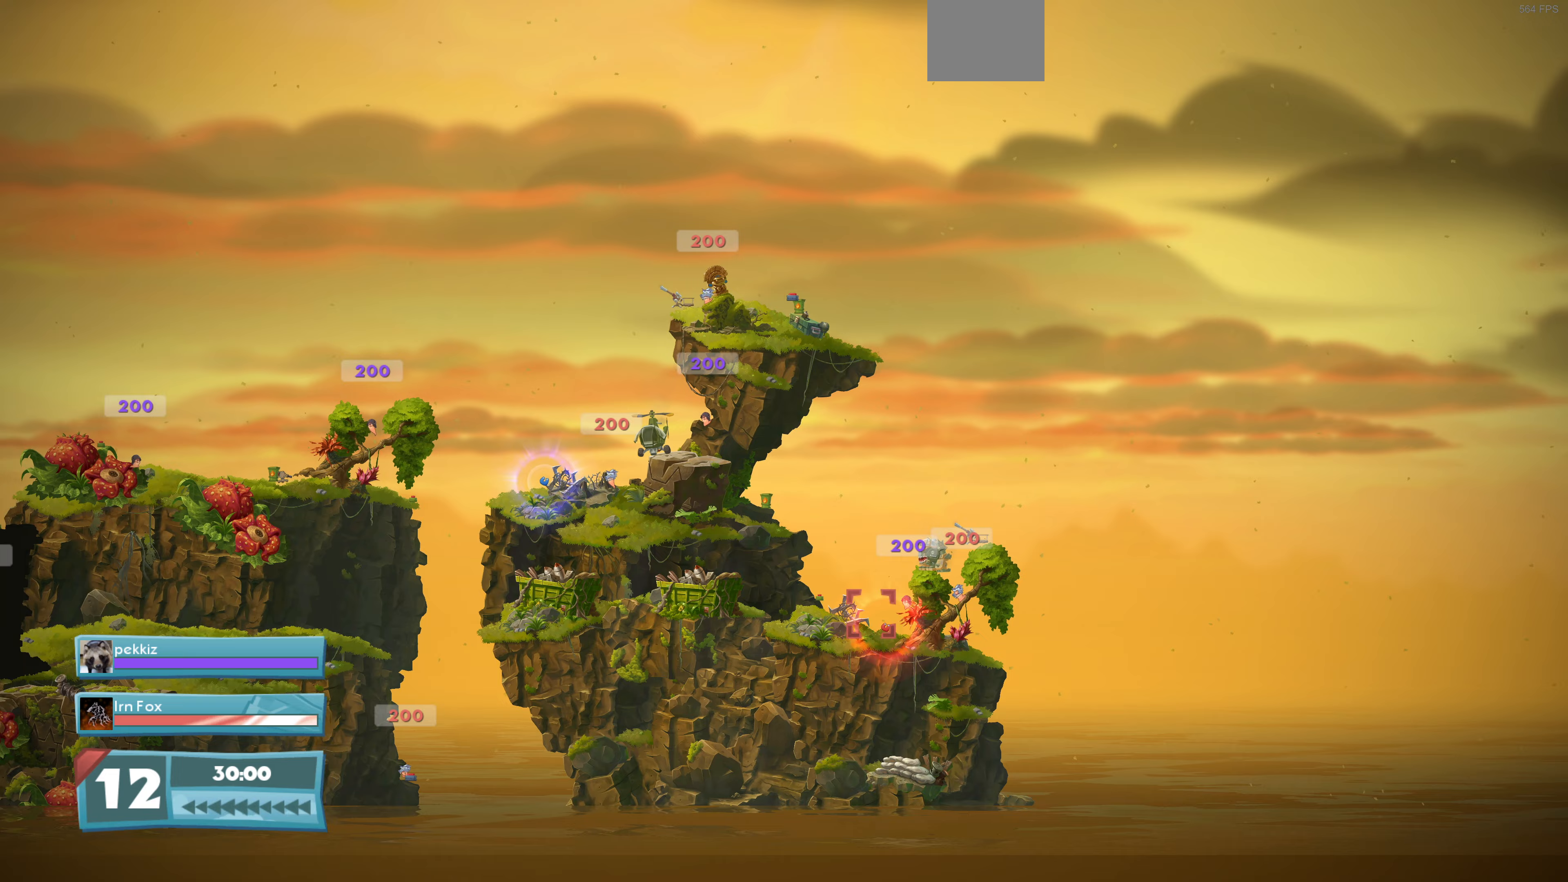
{"buttons": [], "left_stick": "center", "right_stick": "center", "events": [[433, "right_stick", "center"], [467, "left_stick", "center"]]}
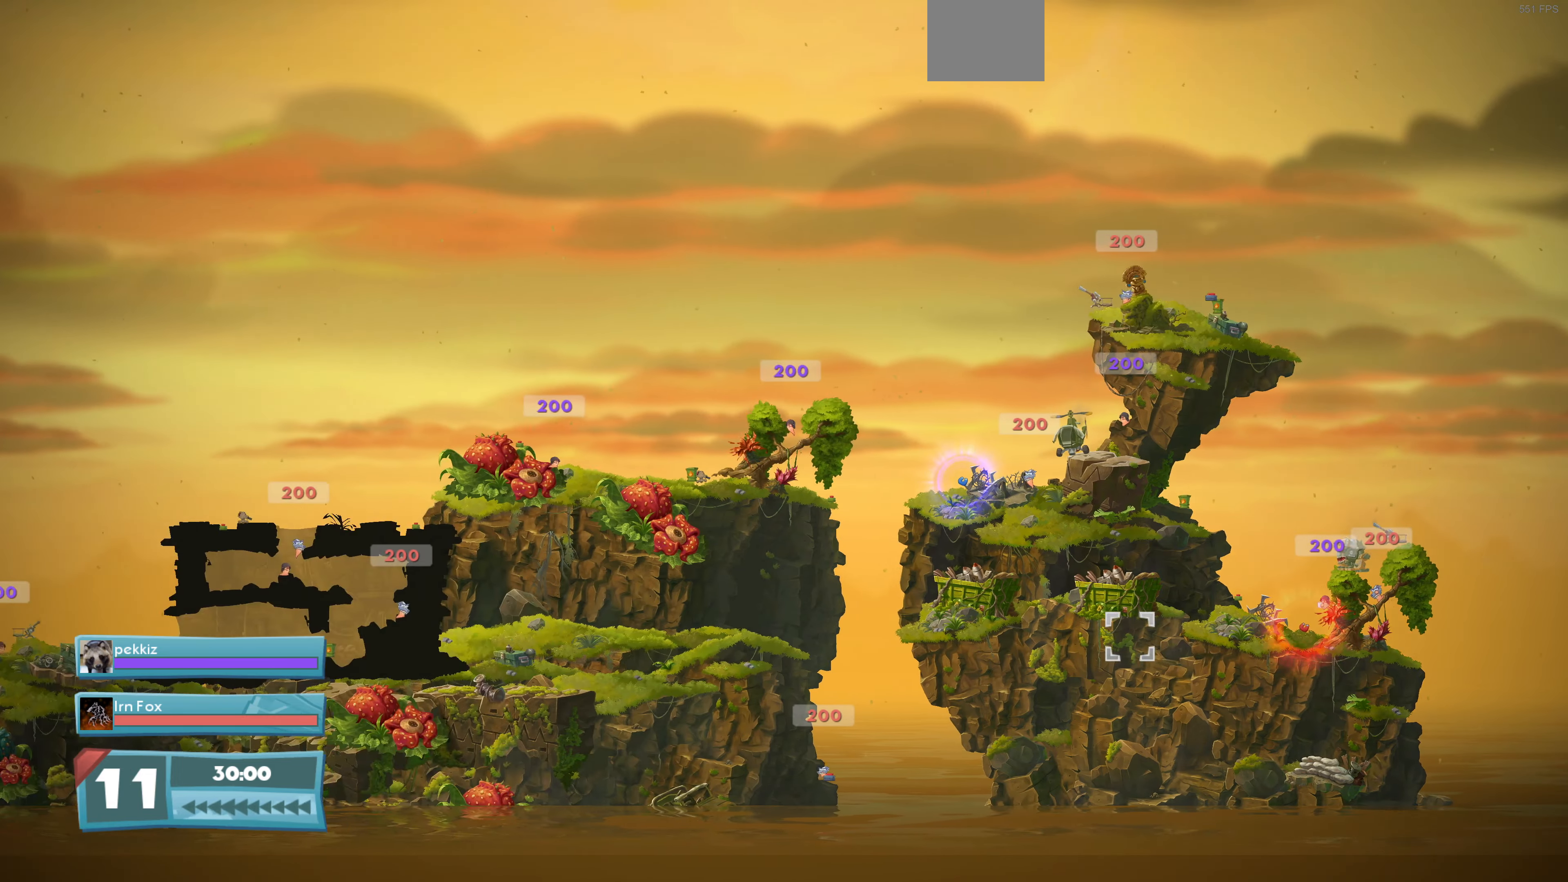
{"buttons": [], "left_stick": "left", "right_stick": "center", "events": [[200, "left_stick", "left"]]}
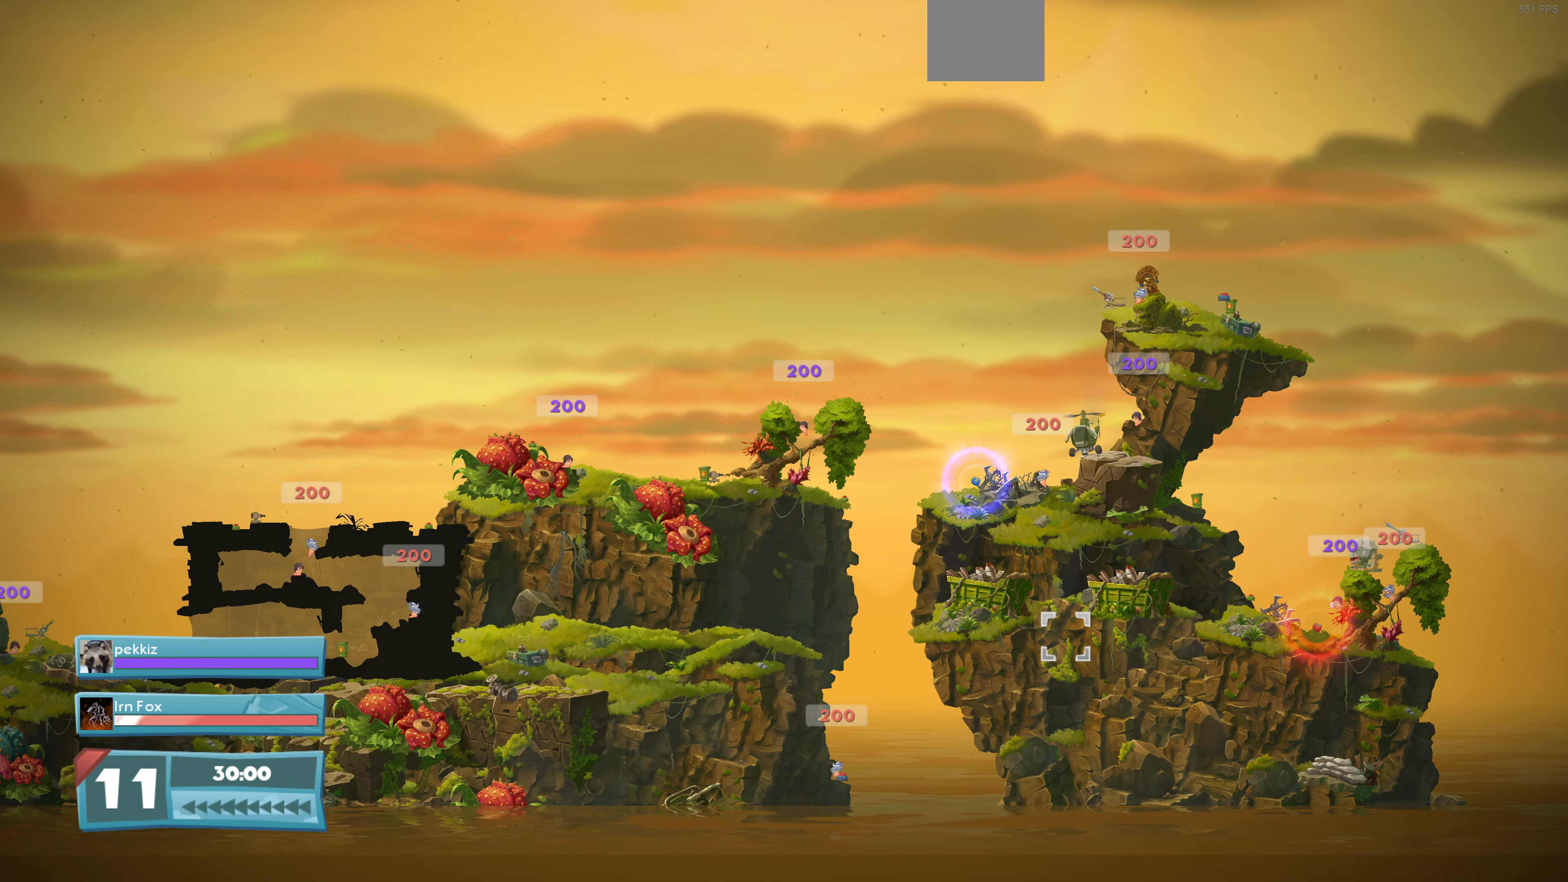
{"buttons": [], "left_stick": "left", "right_stick": "left", "events": [[200, "right_stick", "left"]]}
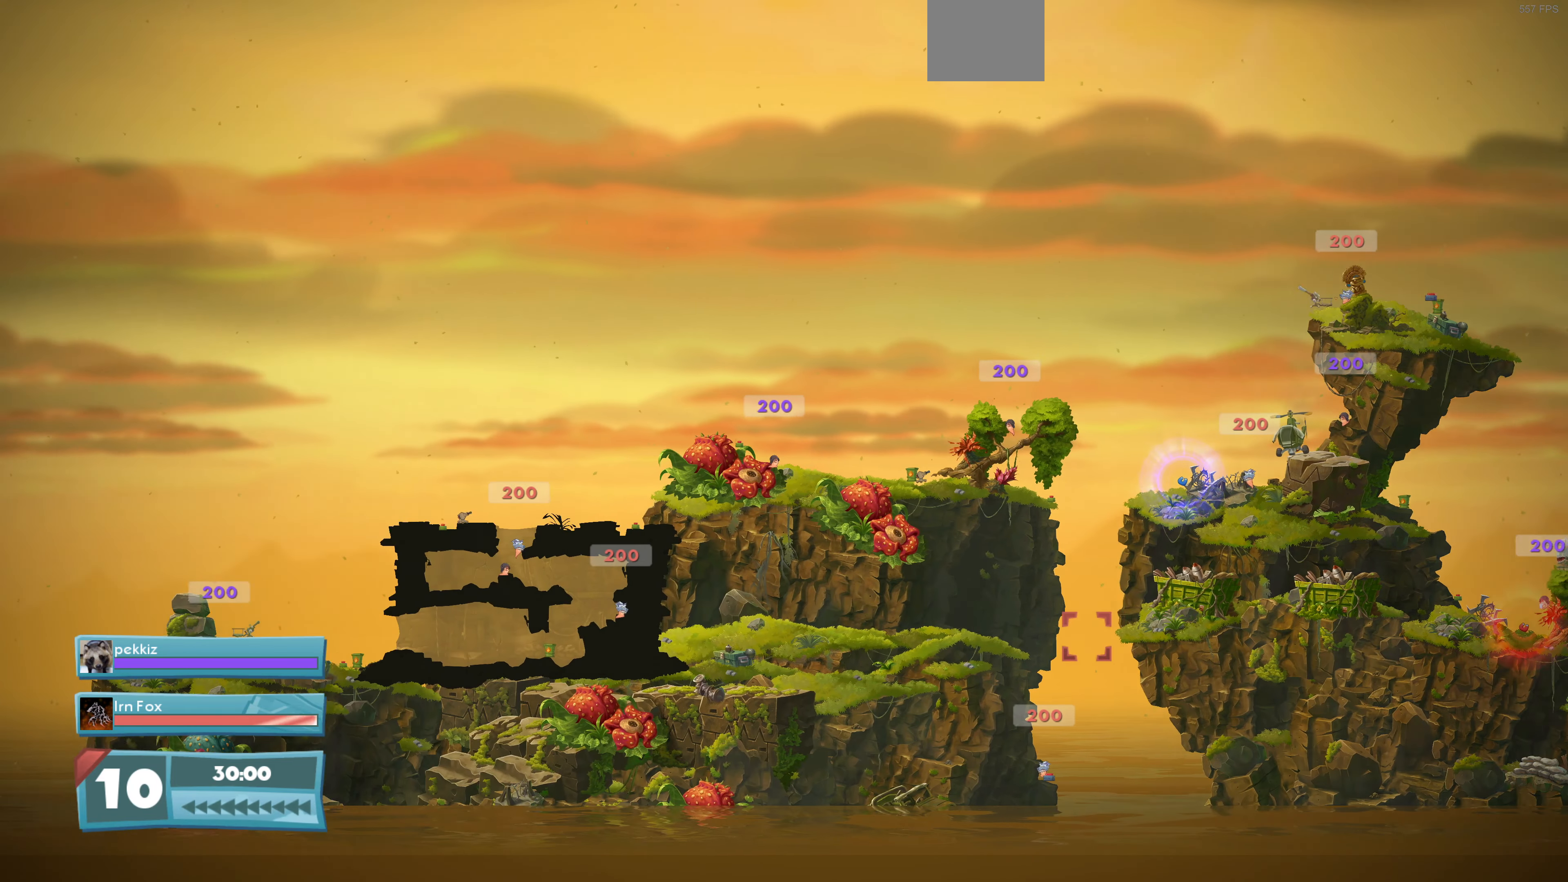
{"buttons": [], "left_stick": "left", "right_stick": "center", "events": [[67, "right_stick", "center"], [300, "right_stick", "left"], [433, "right_stick", "center"]]}
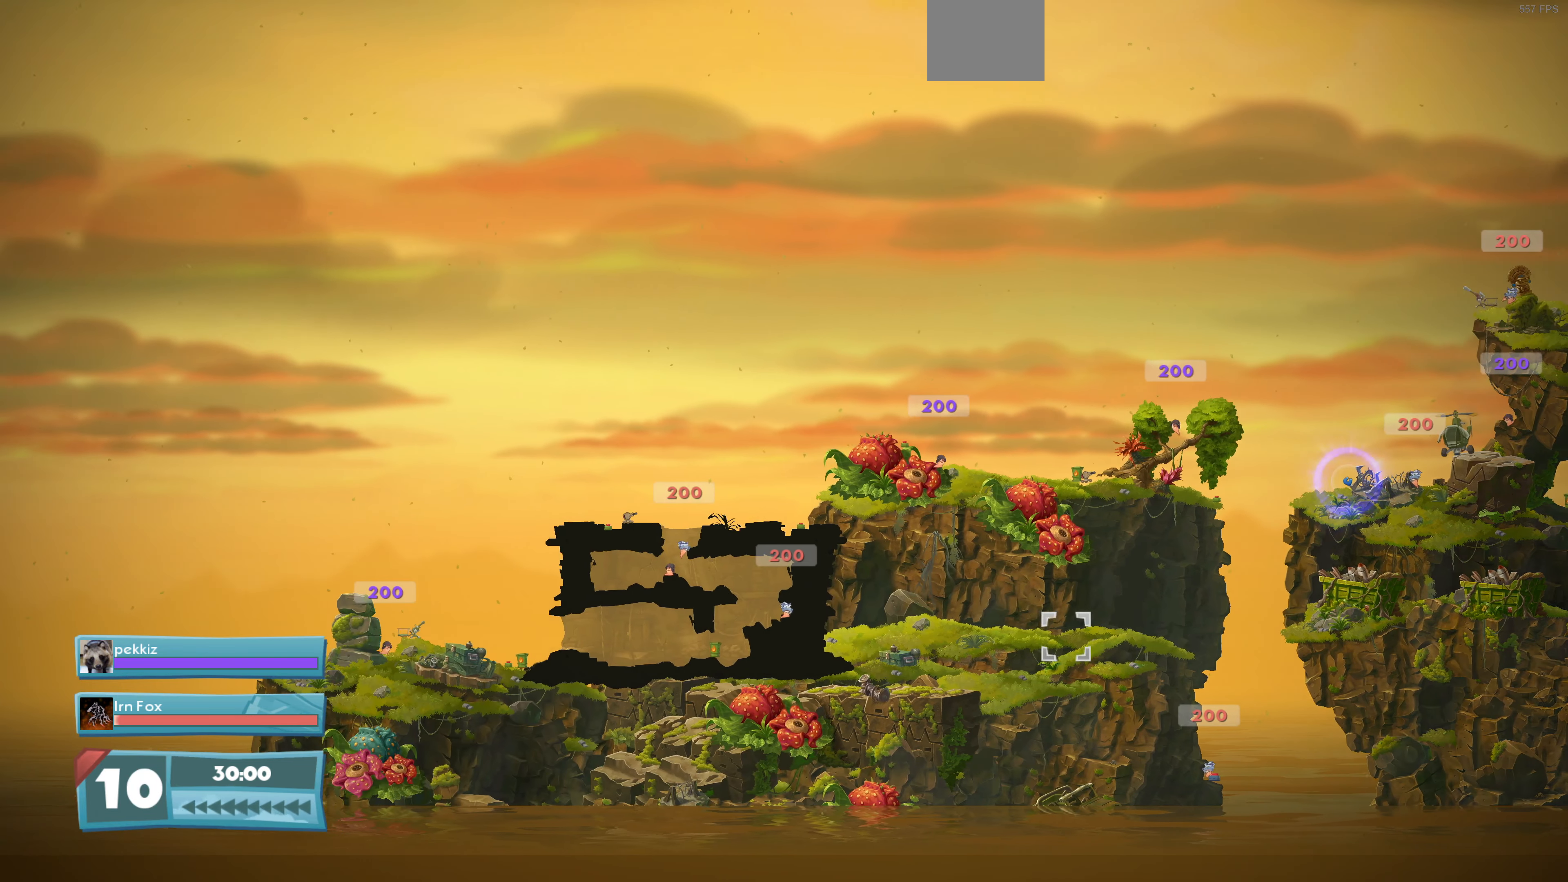
{"buttons": [], "left_stick": "center", "right_stick": "left", "events": [[133, "left_stick", "center"], [467, "right_stick", "left"]]}
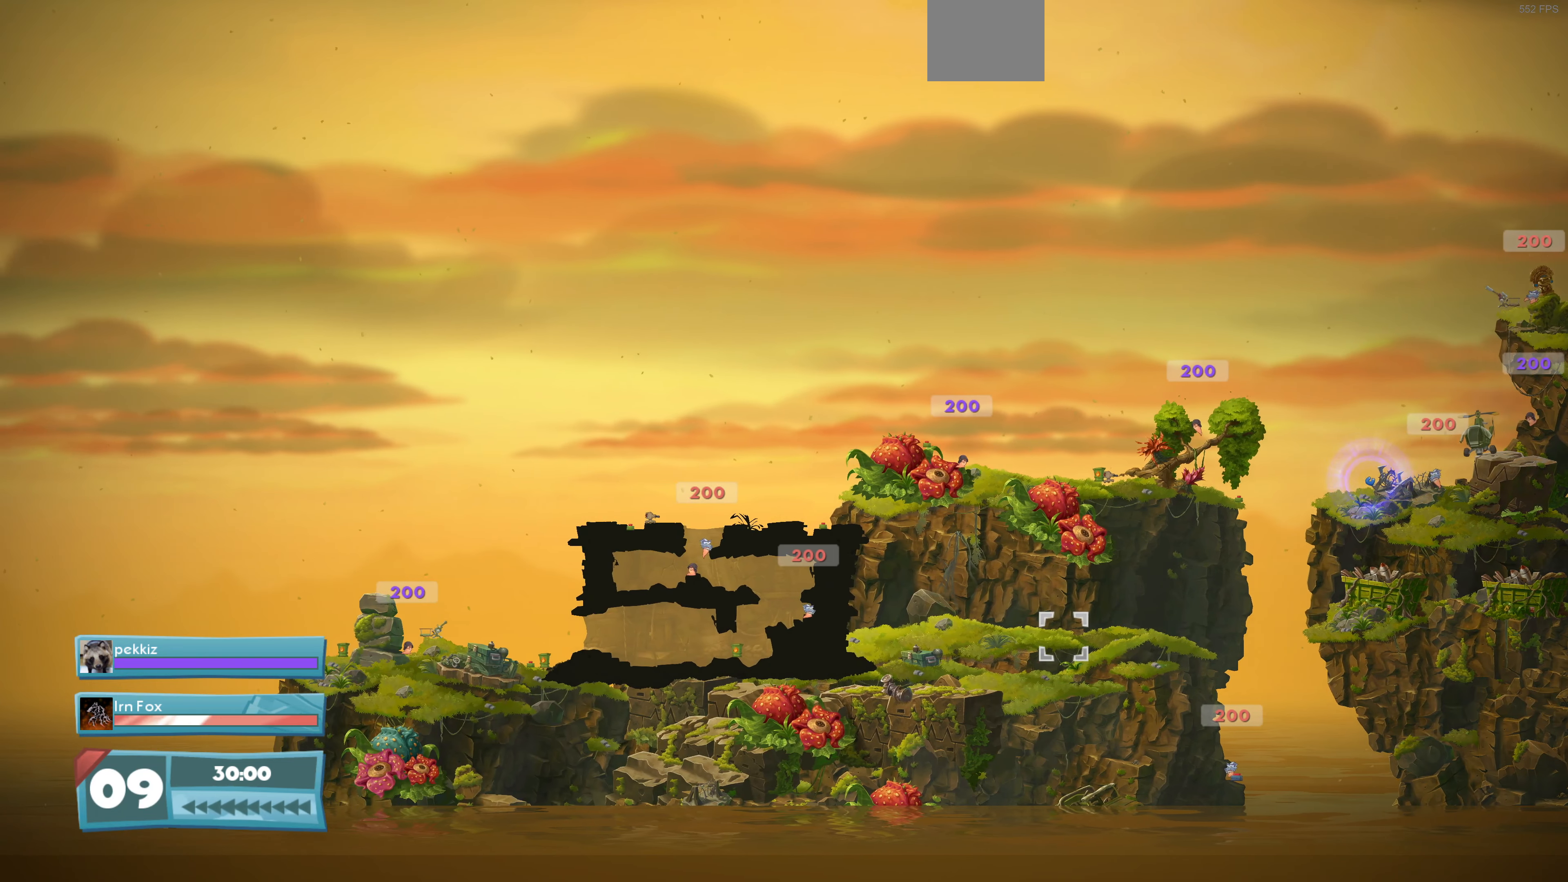
{"buttons": [], "left_stick": "center", "right_stick": "center", "events": [[267, "right_stick", "center"]]}
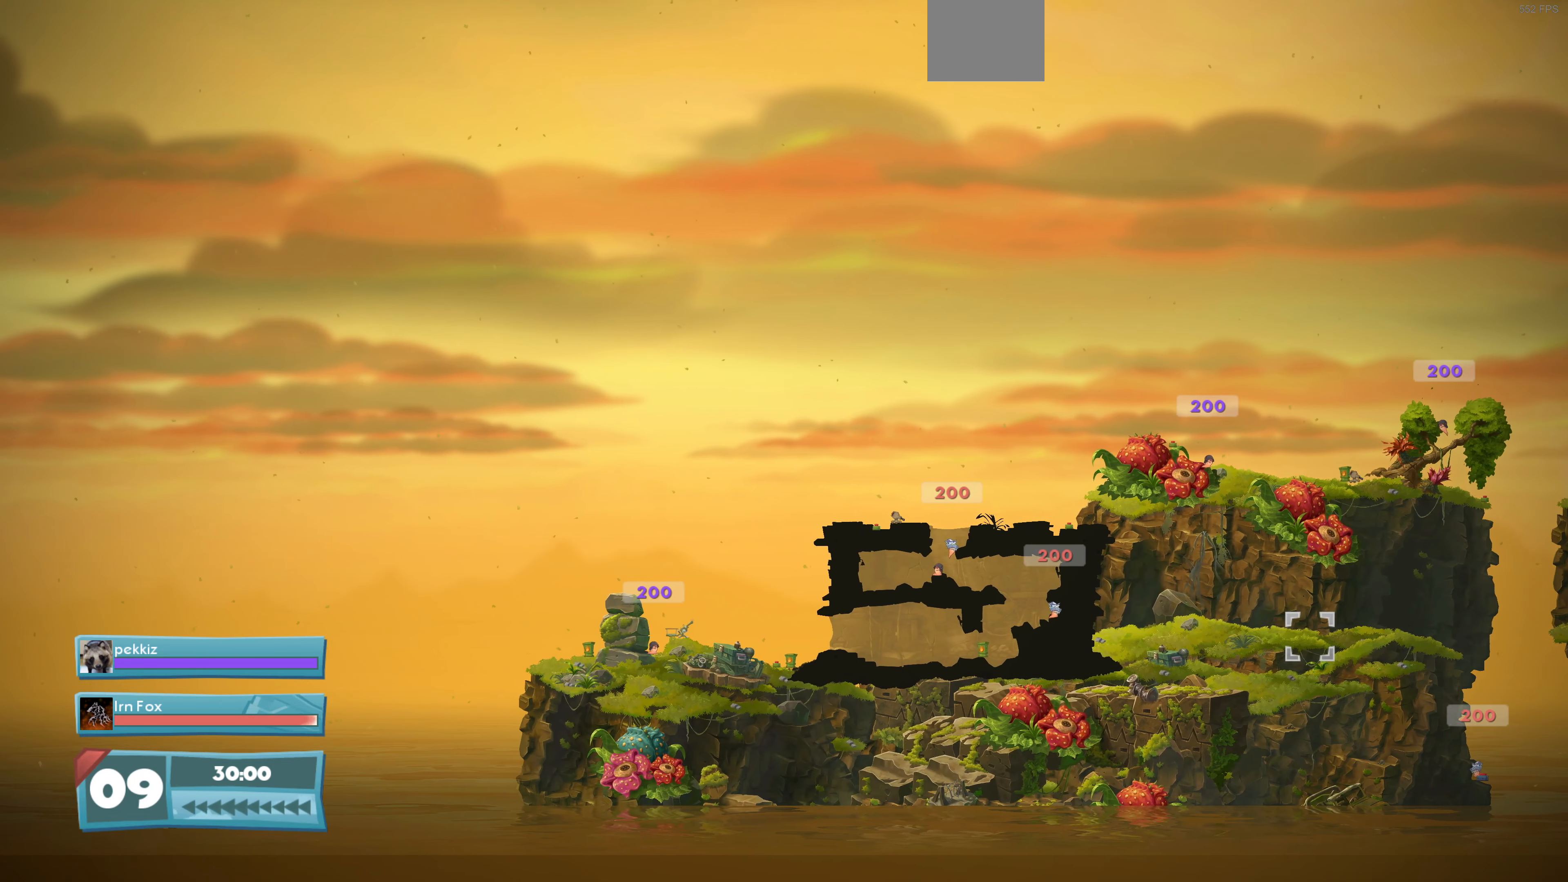
{"buttons": [], "left_stick": "center", "right_stick": "center", "events": []}
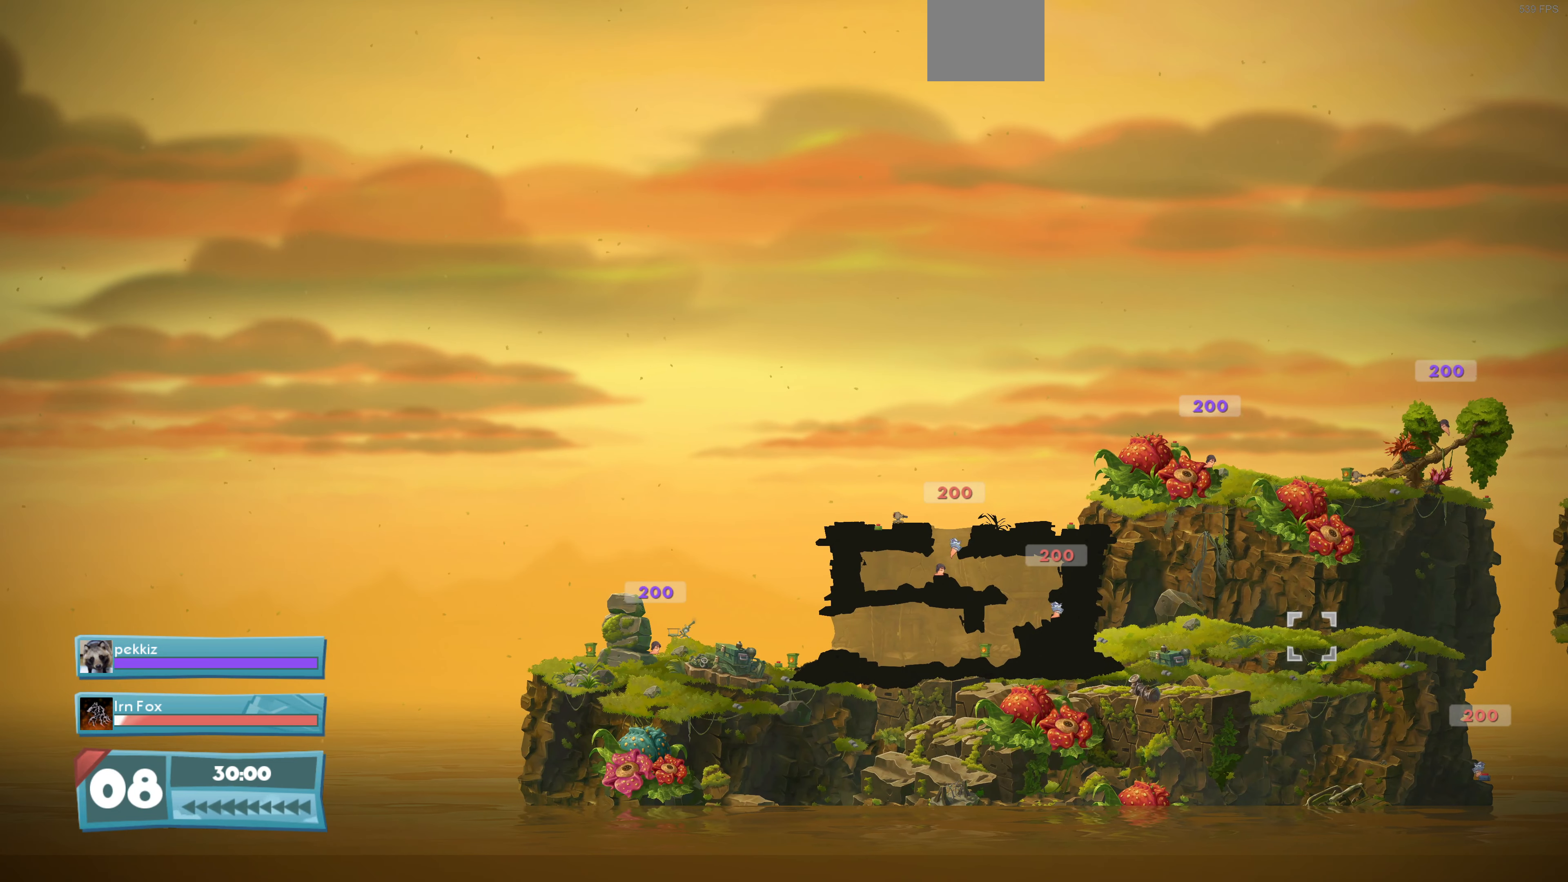
{"buttons": [], "left_stick": "center", "right_stick": "center", "events": []}
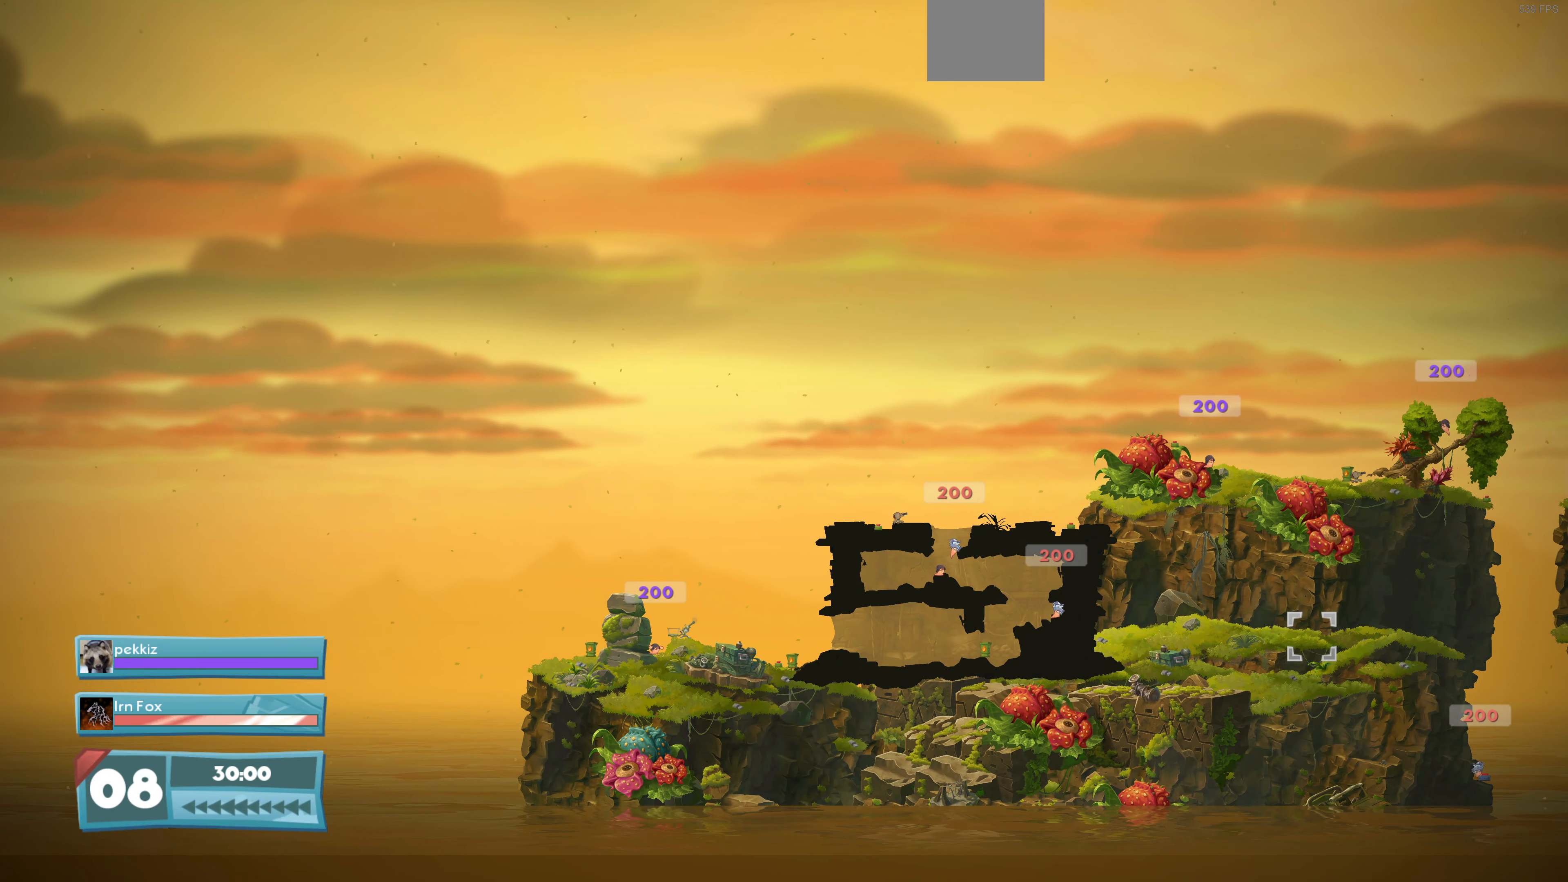
{"buttons": [], "left_stick": "left", "right_stick": "center", "events": [[233, "left_stick", "left"]]}
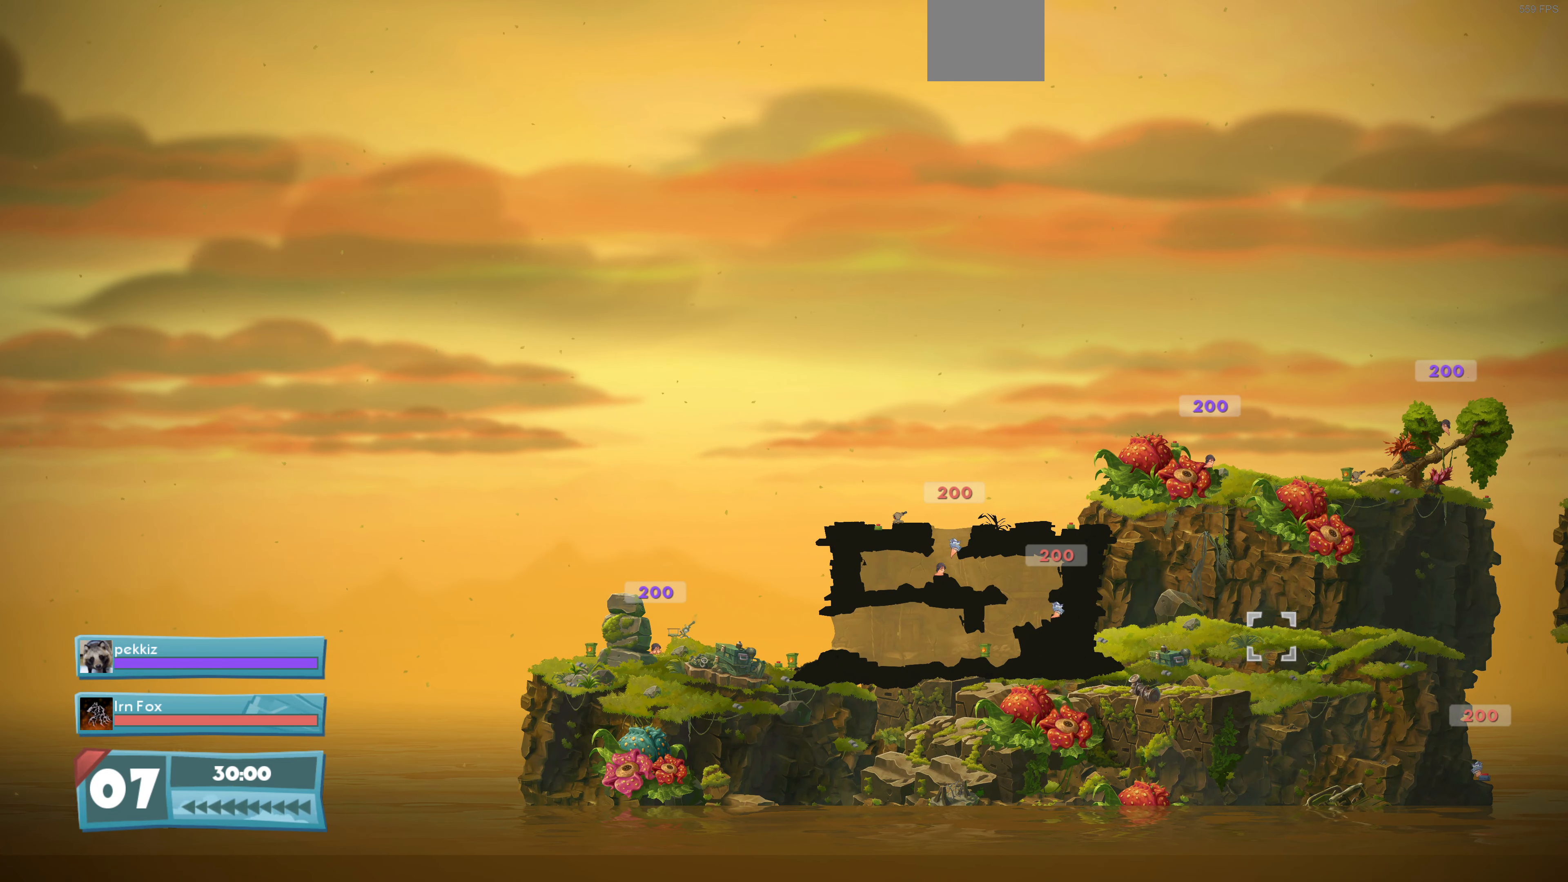
{"buttons": [], "left_stick": "left", "right_stick": "center", "events": []}
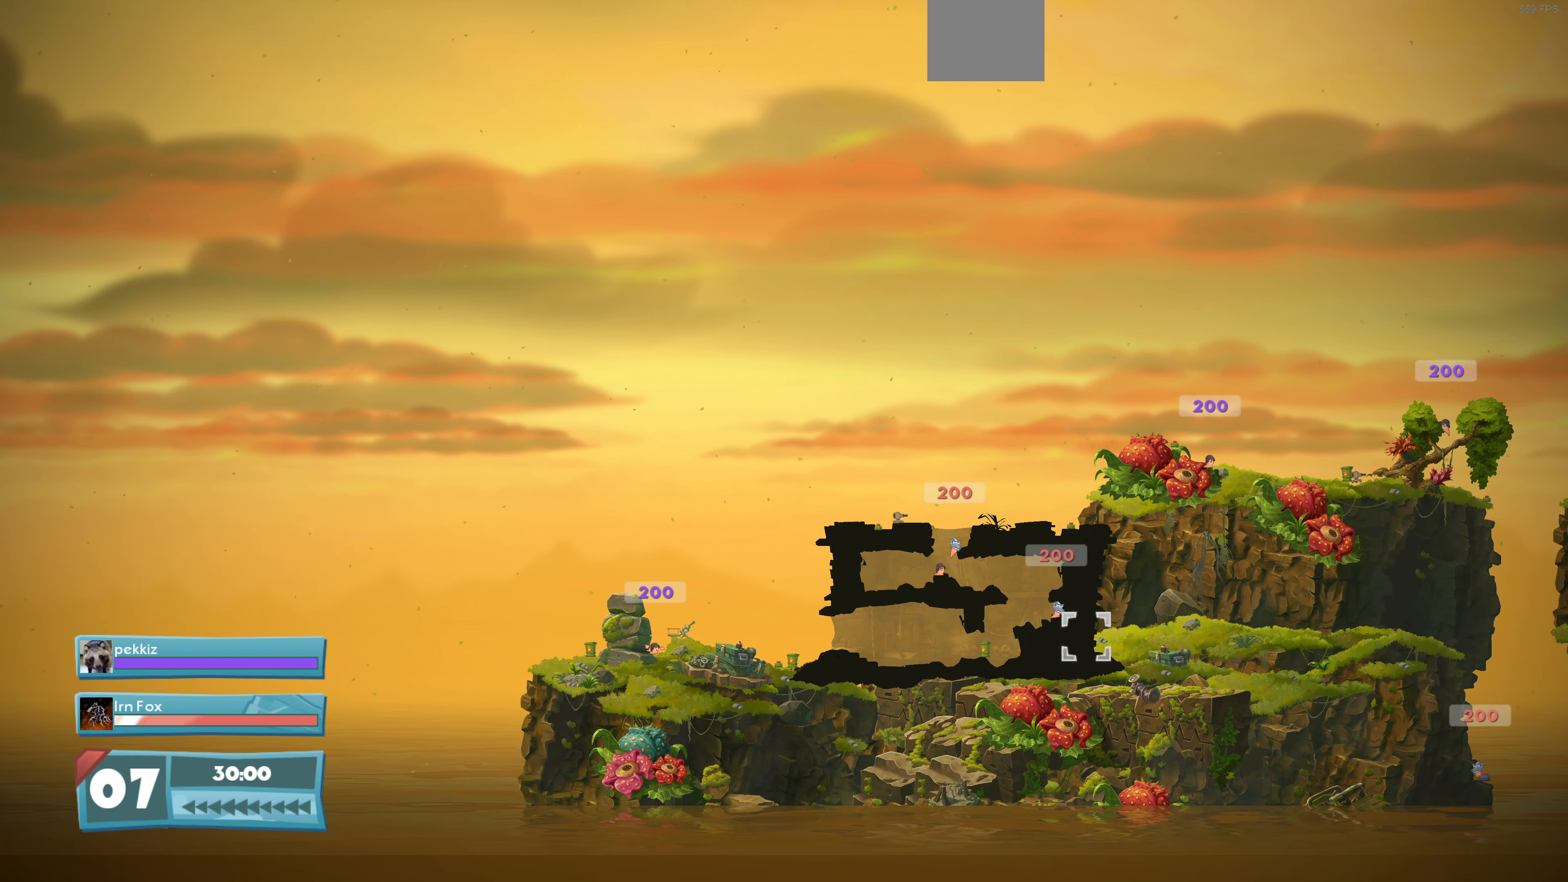
{"buttons": [], "left_stick": "left", "right_stick": "center", "events": []}
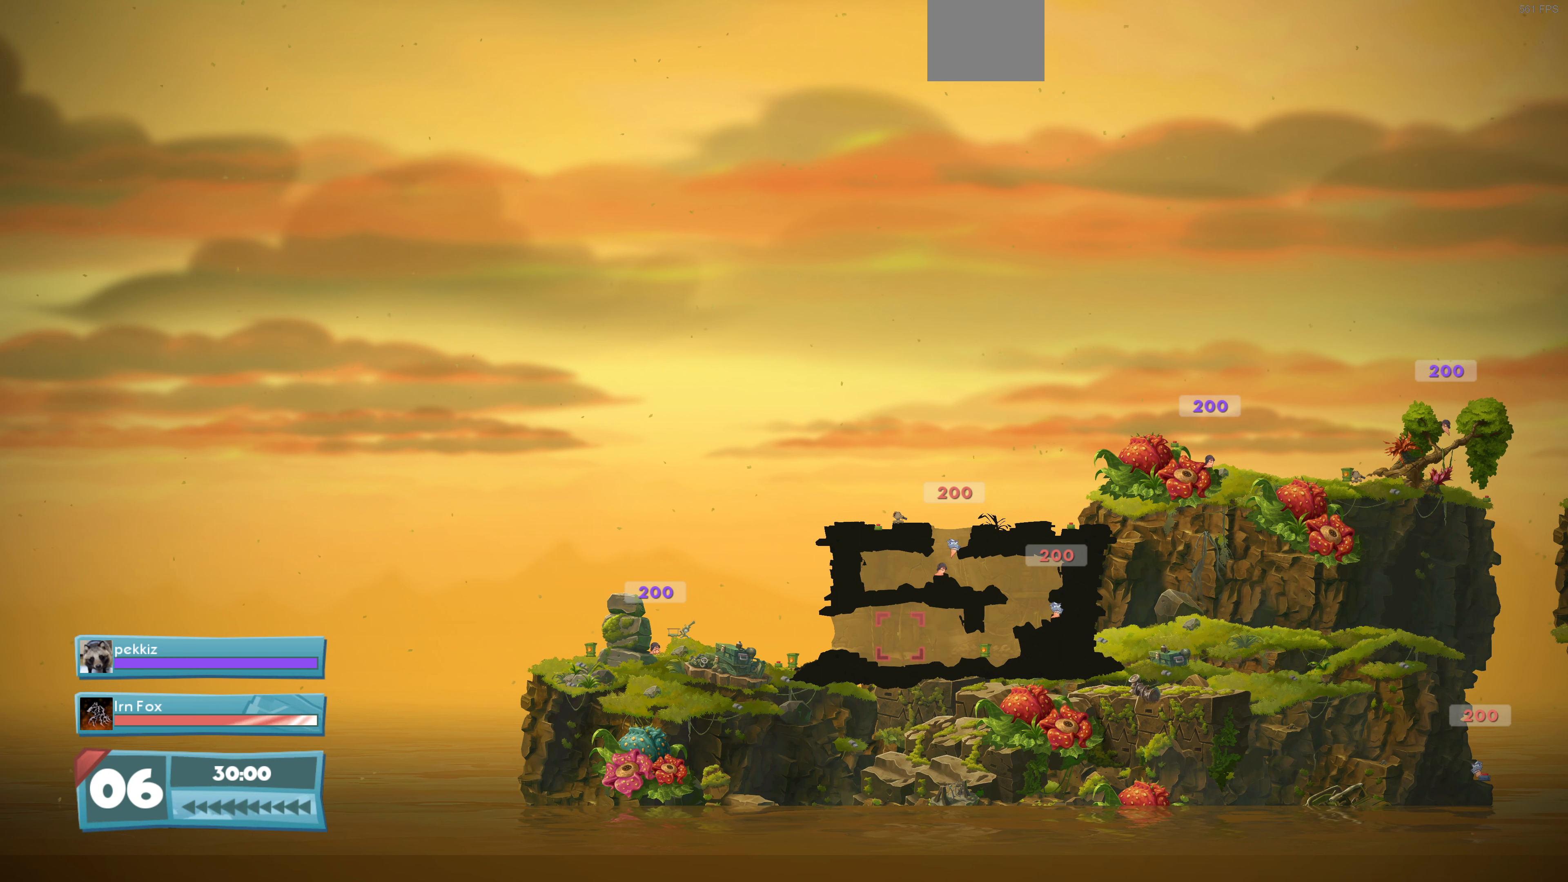
{"buttons": [], "left_stick": "left", "right_stick": "center", "events": []}
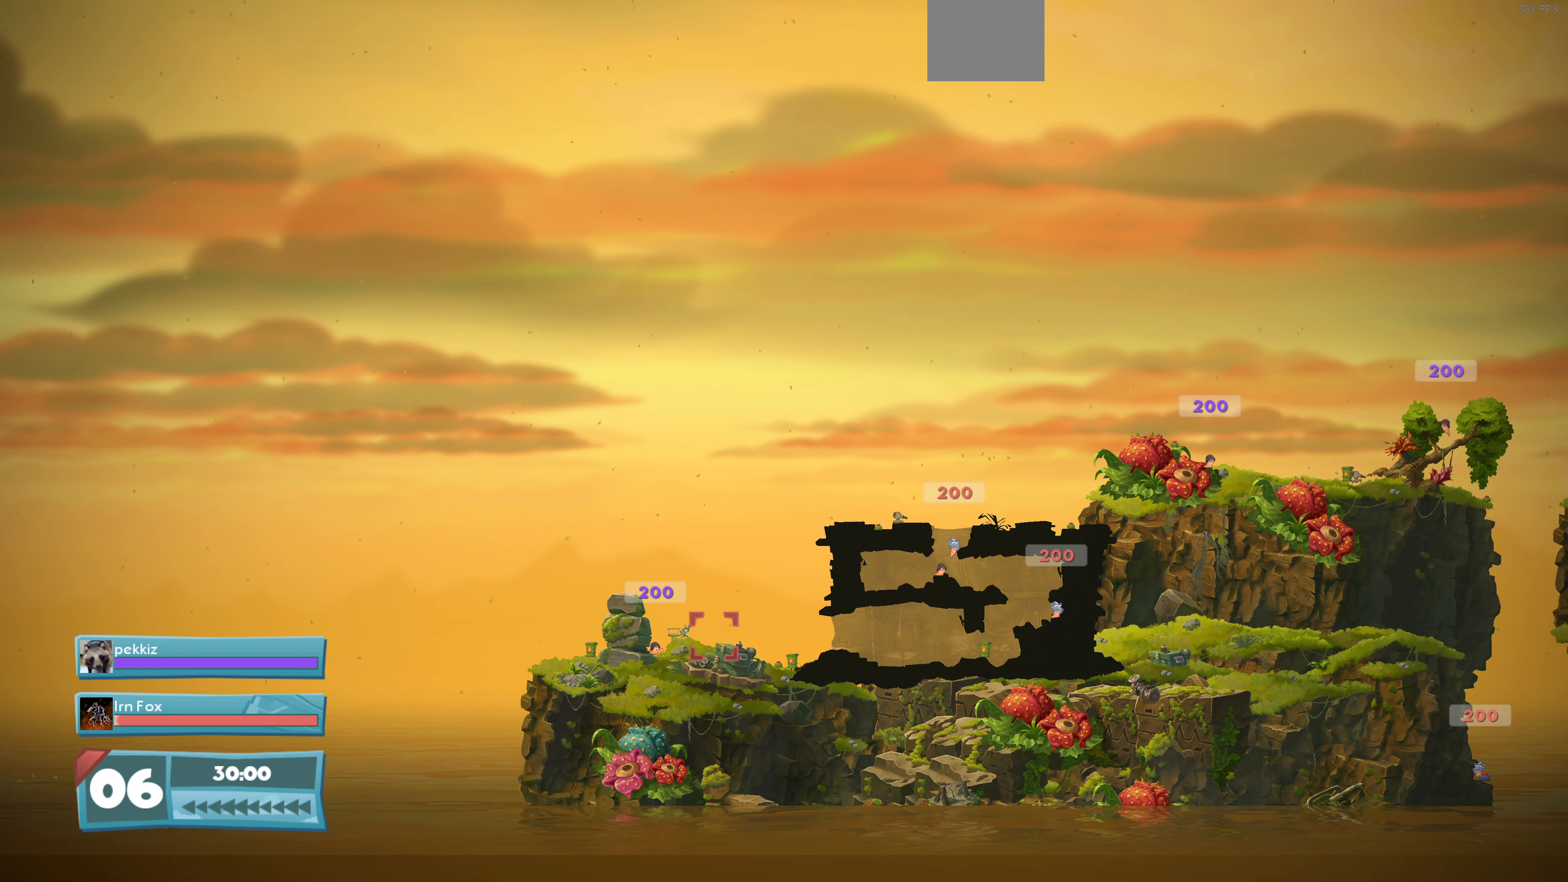
{"buttons": [], "left_stick": "center", "right_stick": "center", "events": [[66, "left_stick", "center"], [200, "left_stick", "left"], [433, "left_stick", "center"]]}
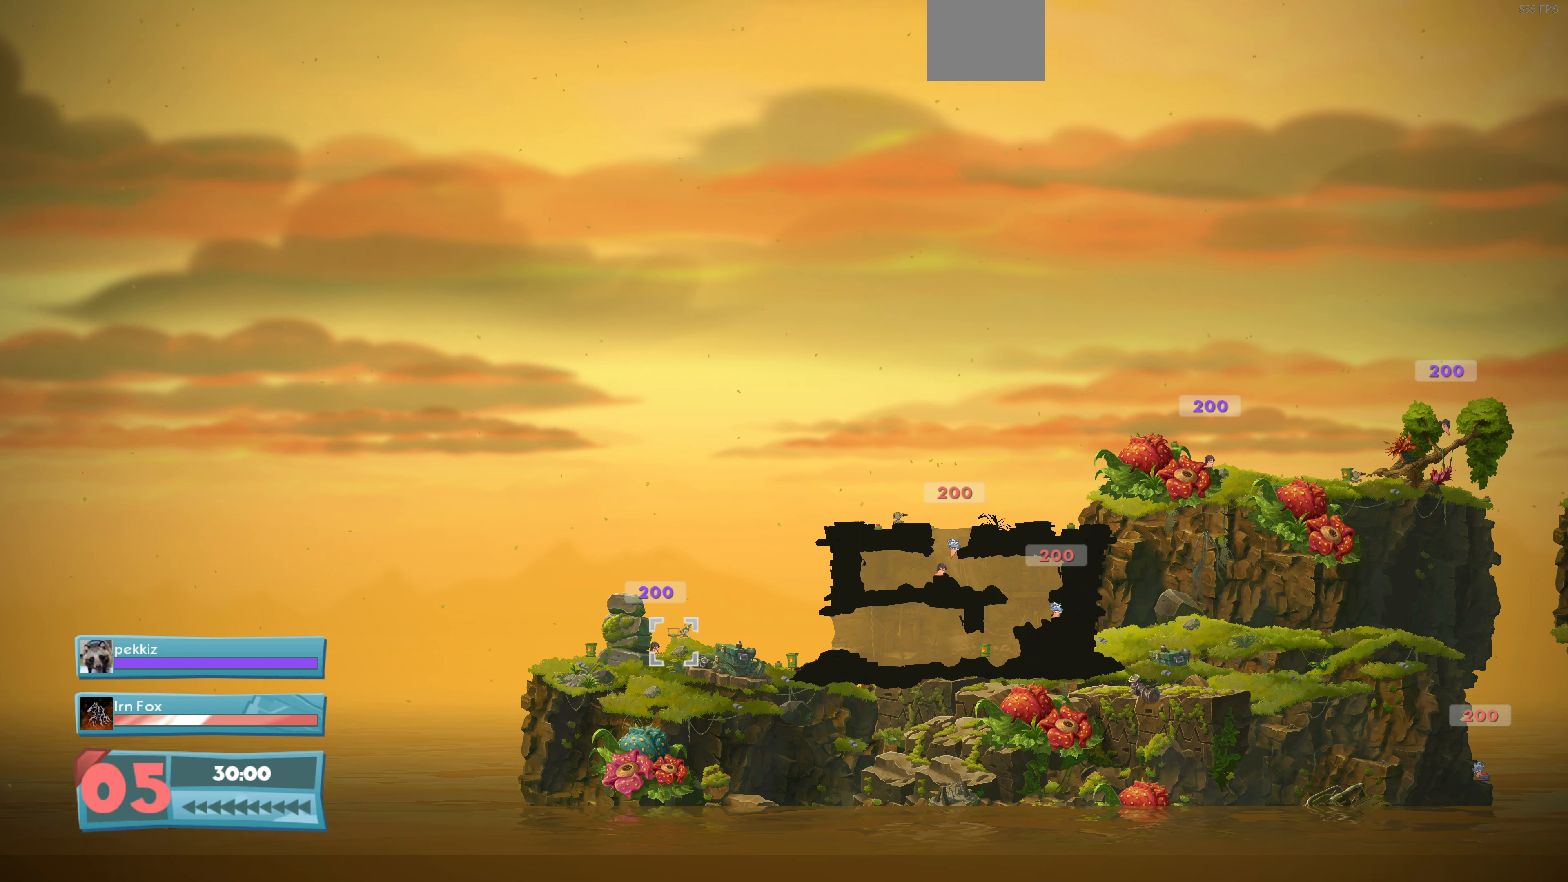
{"buttons": [], "left_stick": "down", "right_stick": "center", "events": [[33, "left_stick", "left"], [200, "left_stick", "center"], [466, "left_stick", "down"]]}
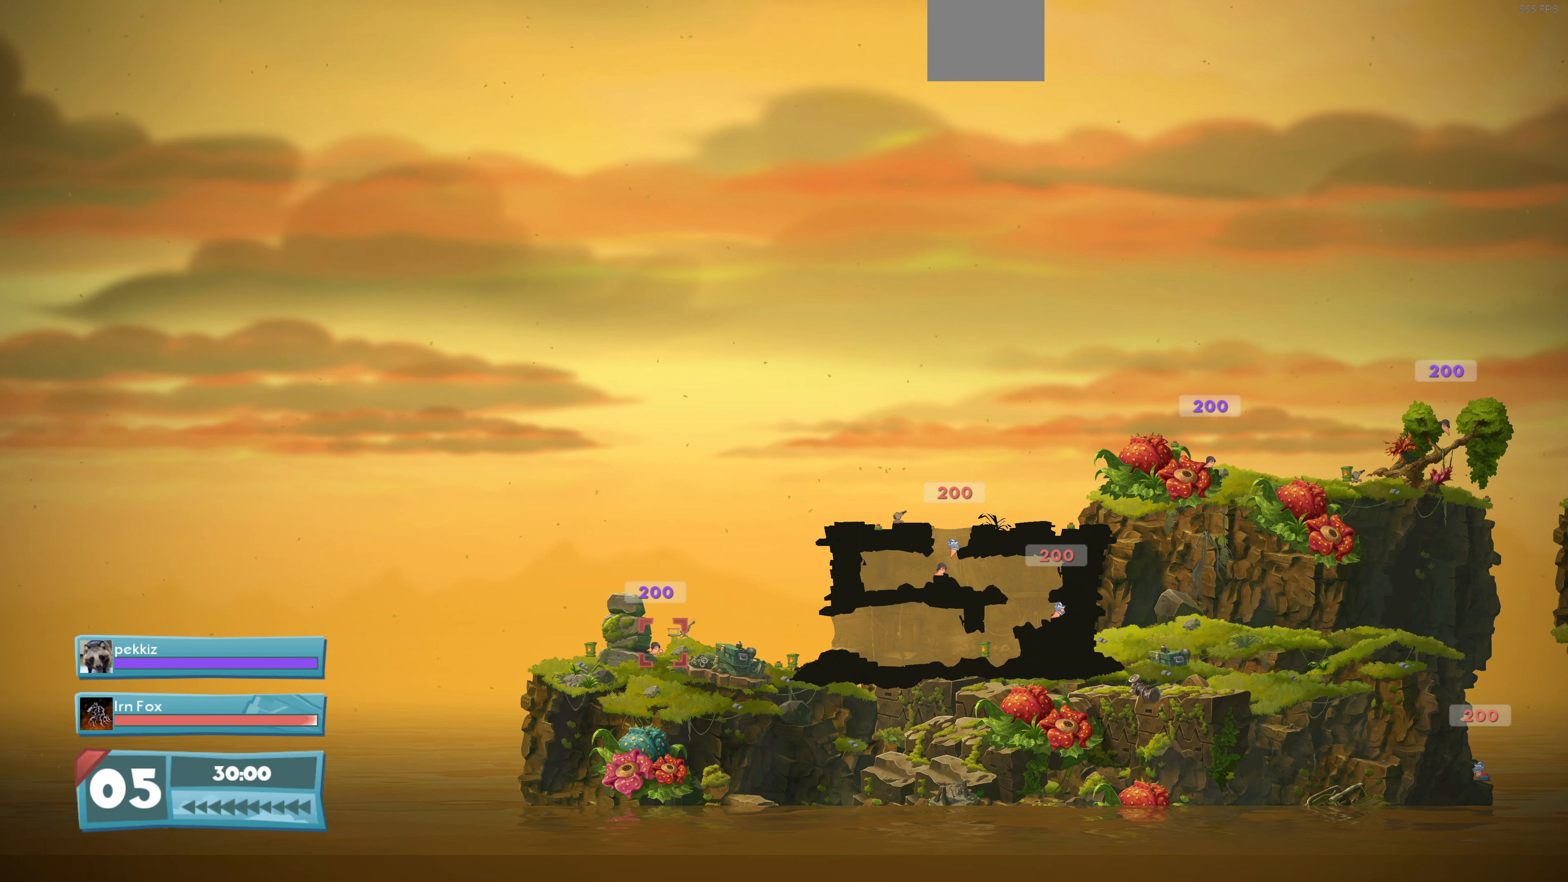
{"buttons": ["CROSS"], "left_stick": "center", "right_stick": "center", "events": [[66, "left_stick", "center"], [466, "CROSS", "down"]]}
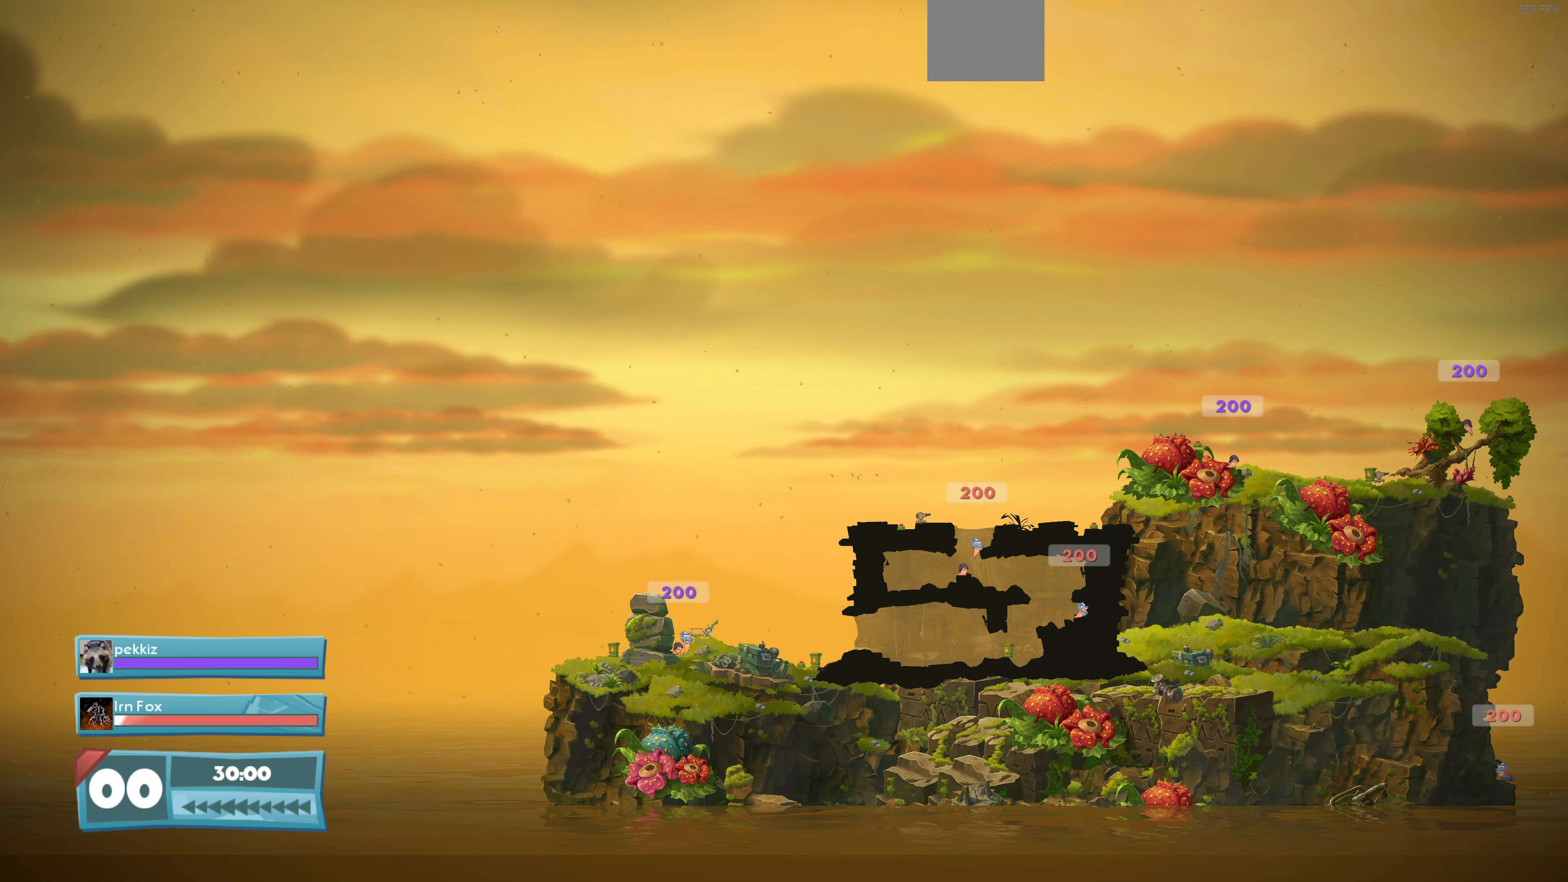
{"buttons": [], "left_stick": "center", "right_stick": "center", "events": [[133, "CROSS", "up"]]}